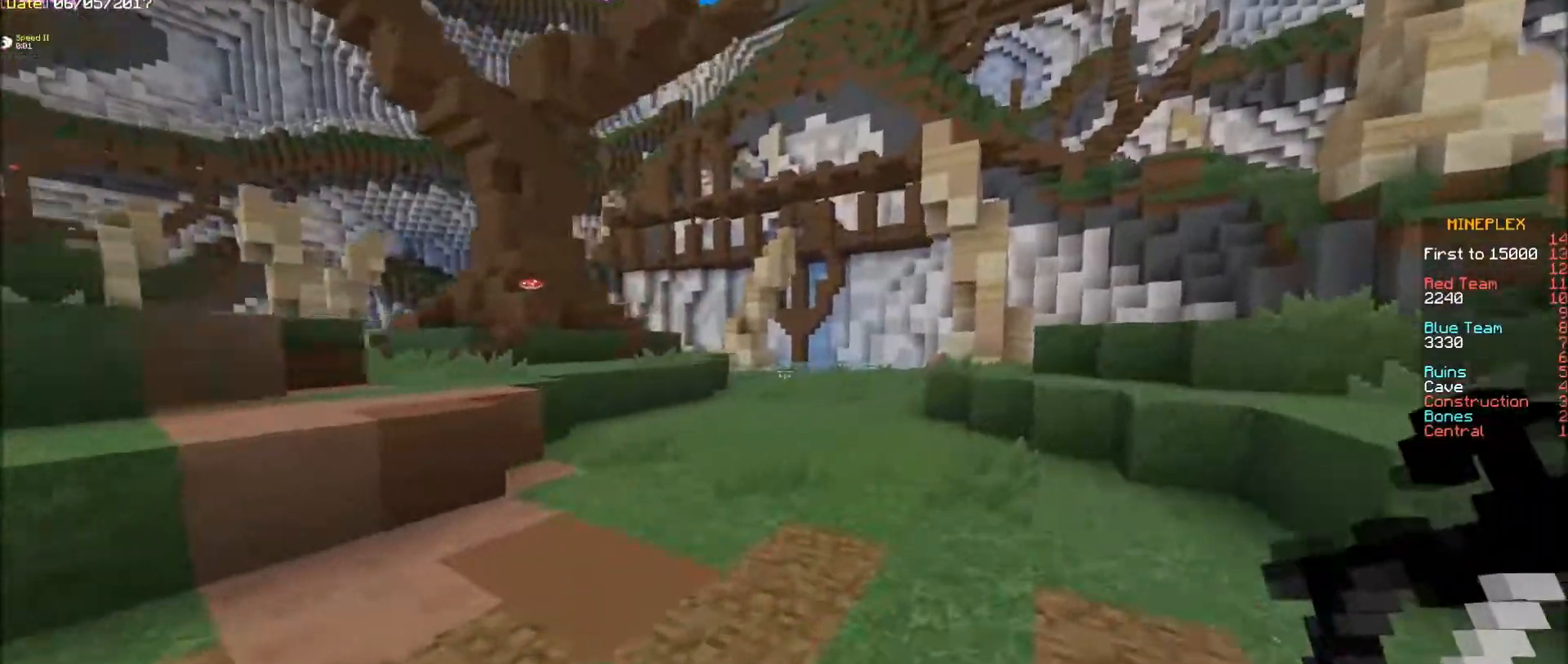
Gameplay with keyboard and mouse; each line is a JSON object with the keys and mouse buttons held at the frame after it. "events" lists presses ("down") and releases ("up") of "d", "e", "f", "s", "mouse_left" and "mouse_right" between this image and that frame as [ms after this image, input, new state], when the widget could be followed in between. "mouse_left", "mouse_right" = the "left", "right" buttons of the "mouse" list. No other keys are recorded. Fast repeated clicks can show as one long hold. Mouse movement is not recorded.
{"keys": ["e", "f"], "mouse": [], "events": [[83, "f", "up"], [183, "s", "down"], [383, "s", "up"], [433, "f", "down"]]}
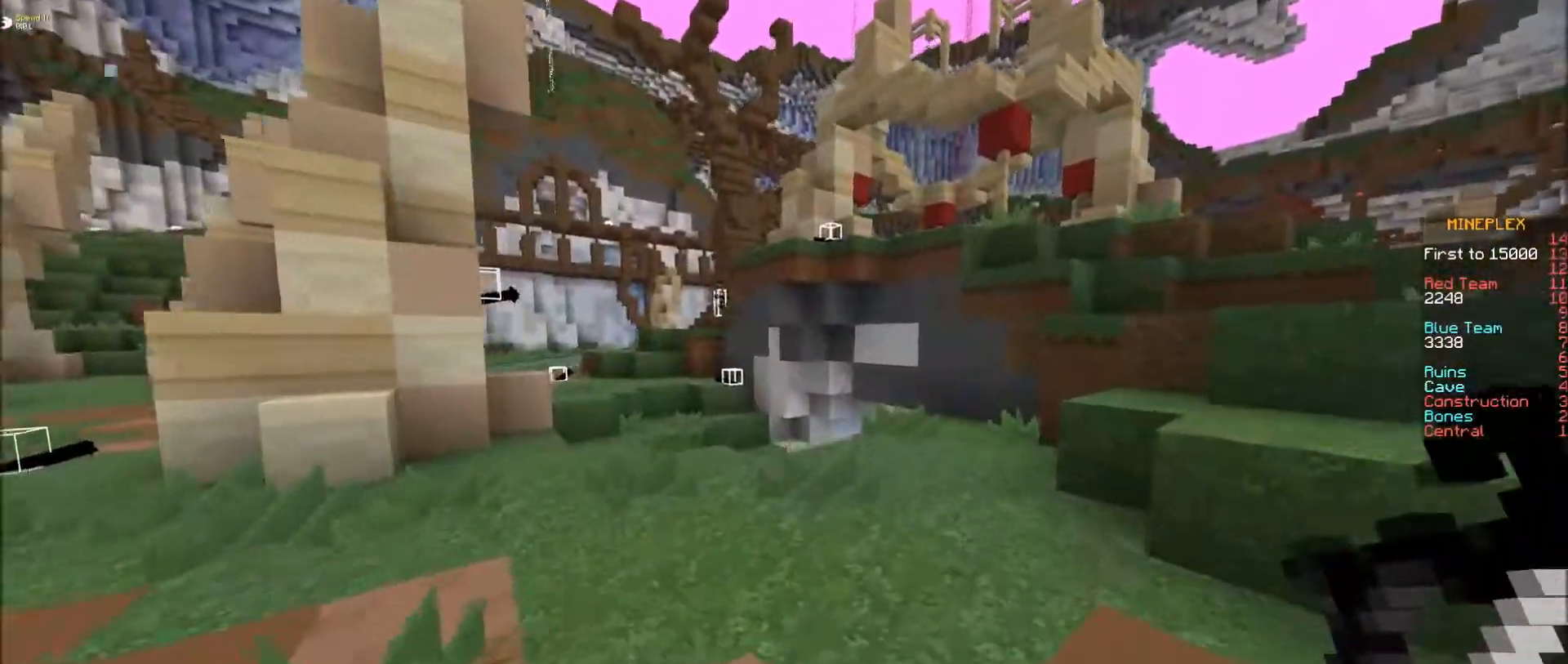
{"keys": ["e", "s"], "mouse": ["right"], "events": [[83, "f", "up"], [83, "mouse_right", "down"], [133, "s", "down"]]}
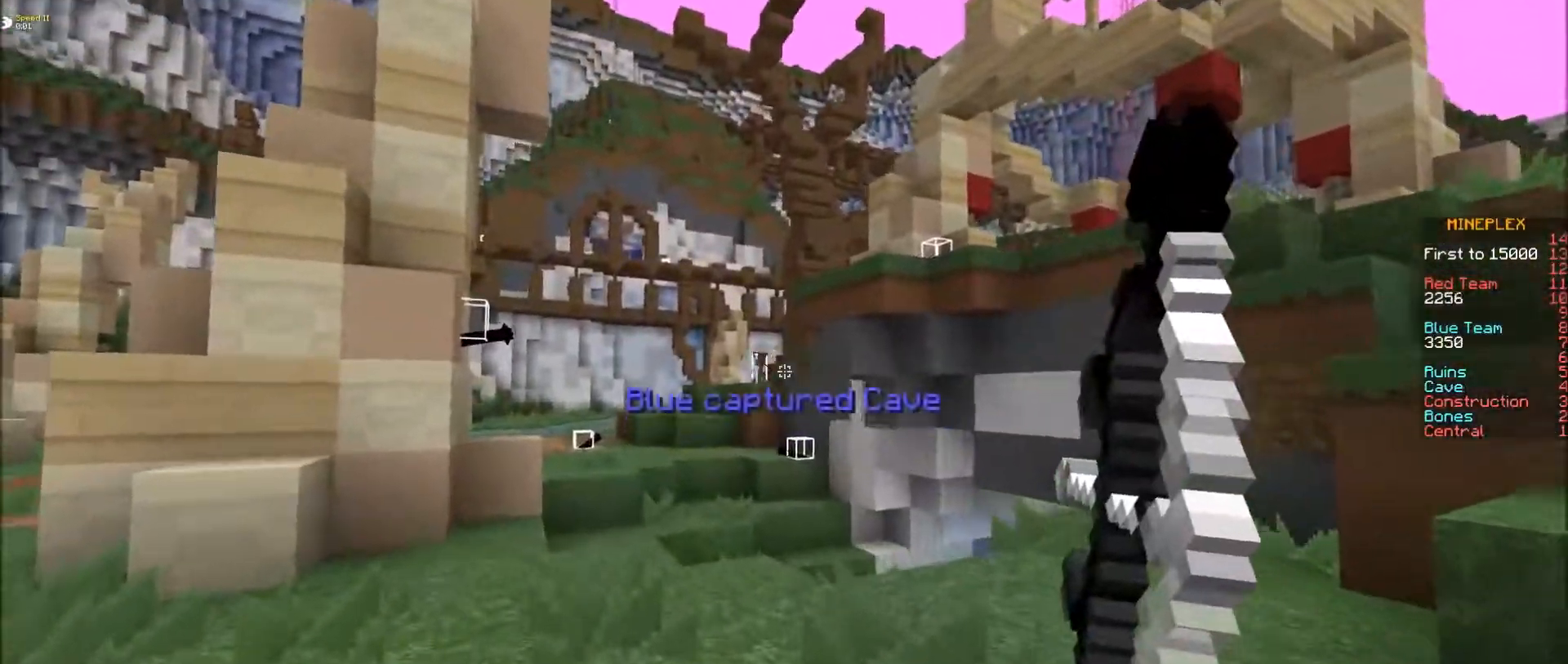
{"keys": ["e", "s"], "mouse": ["right"], "events": []}
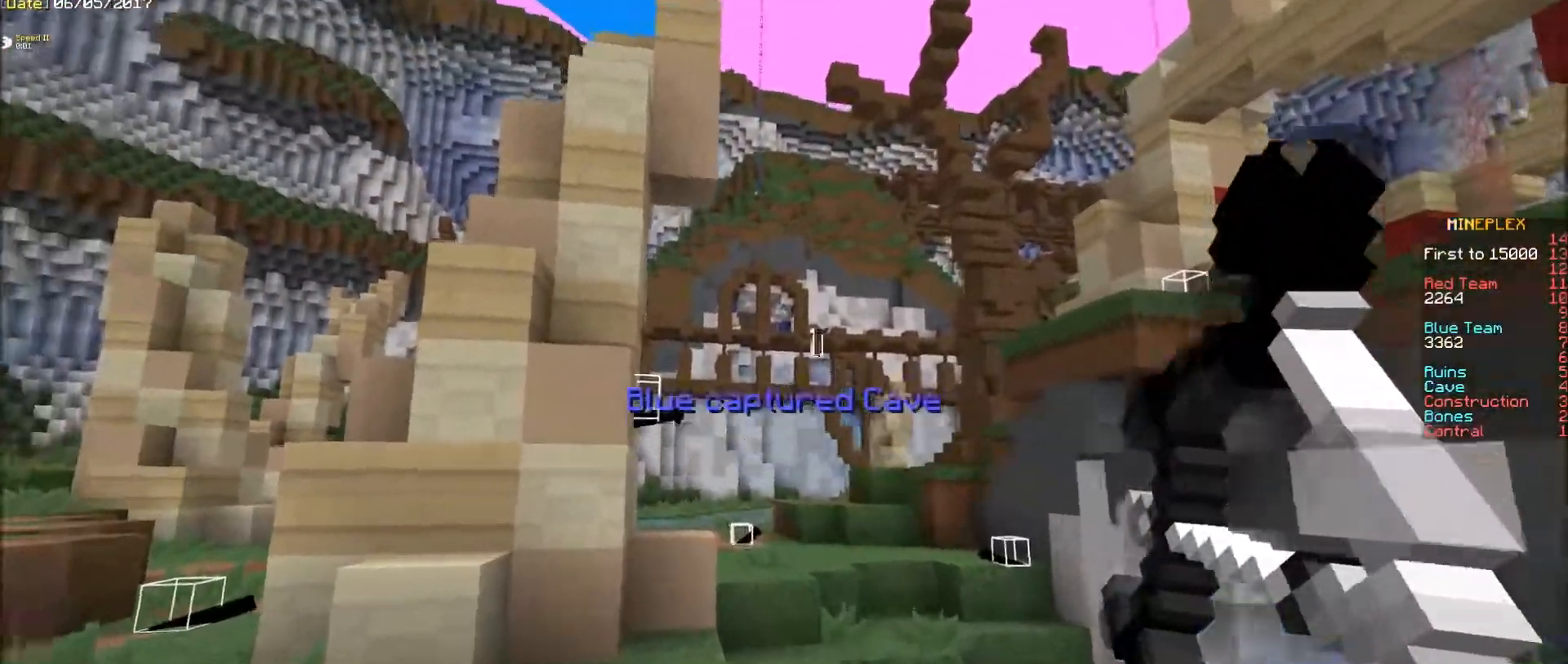
{"keys": ["e"], "mouse": ["right"], "events": [[50, "s", "up"]]}
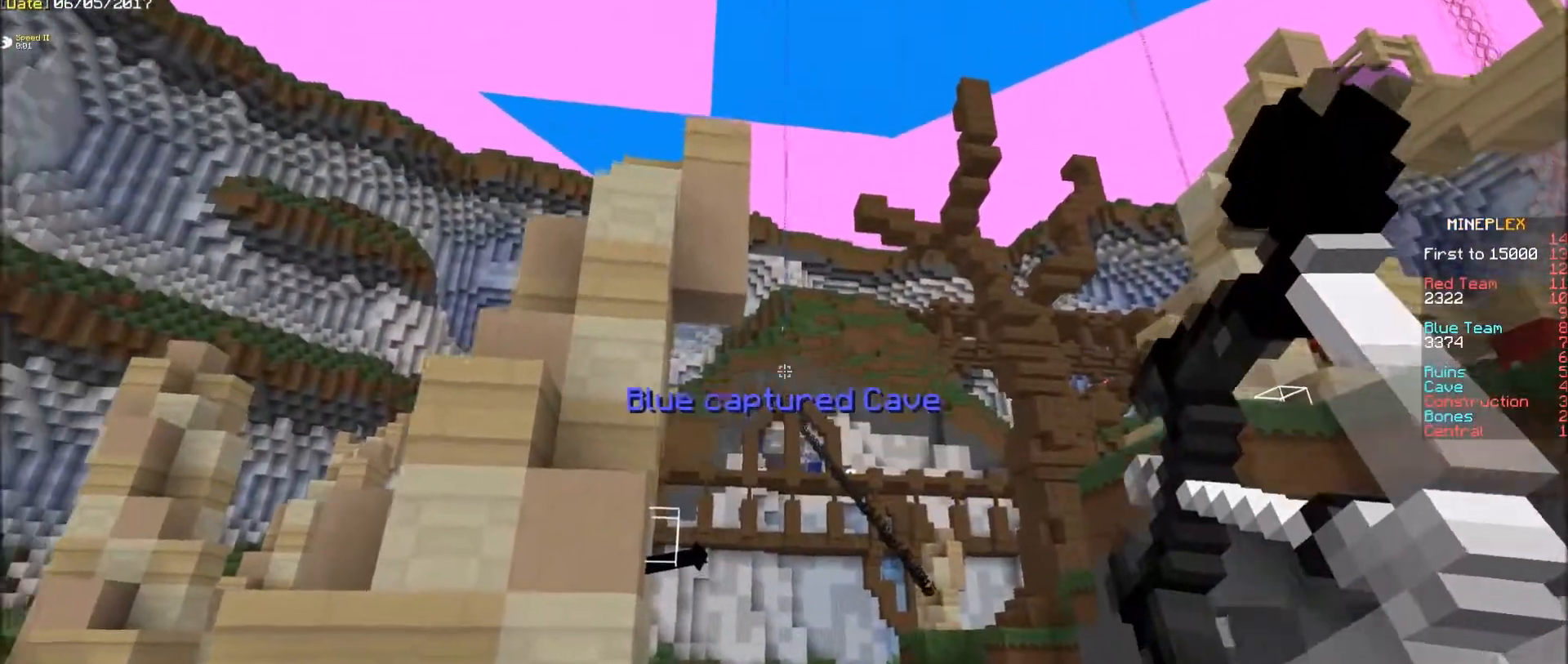
{"keys": ["e"], "mouse": [], "events": [[450, "mouse_right", "up"]]}
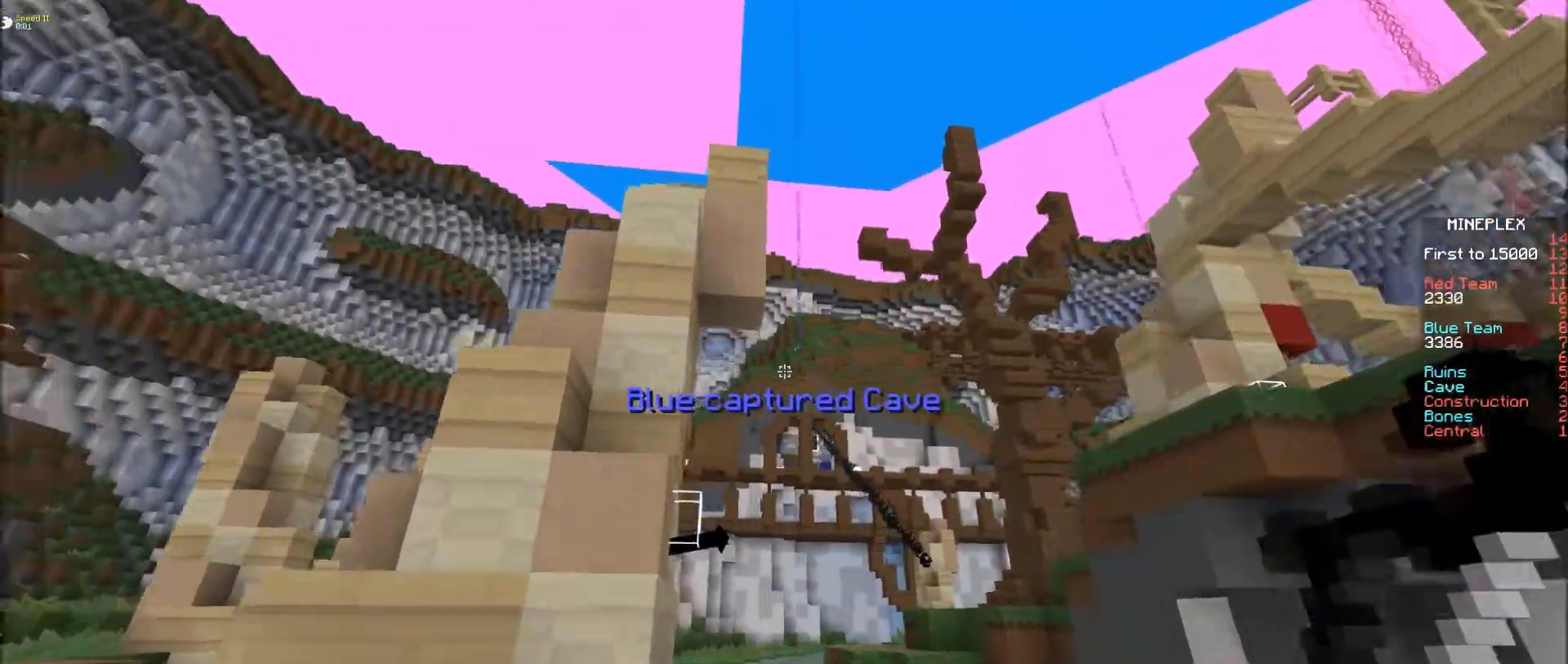
{"keys": ["e", "s"], "mouse": ["right"], "events": [[100, "f", "down"], [100, "mouse_left", "down"], [200, "f", "up"], [200, "mouse_left", "up"], [250, "mouse_right", "down"], [450, "s", "down"]]}
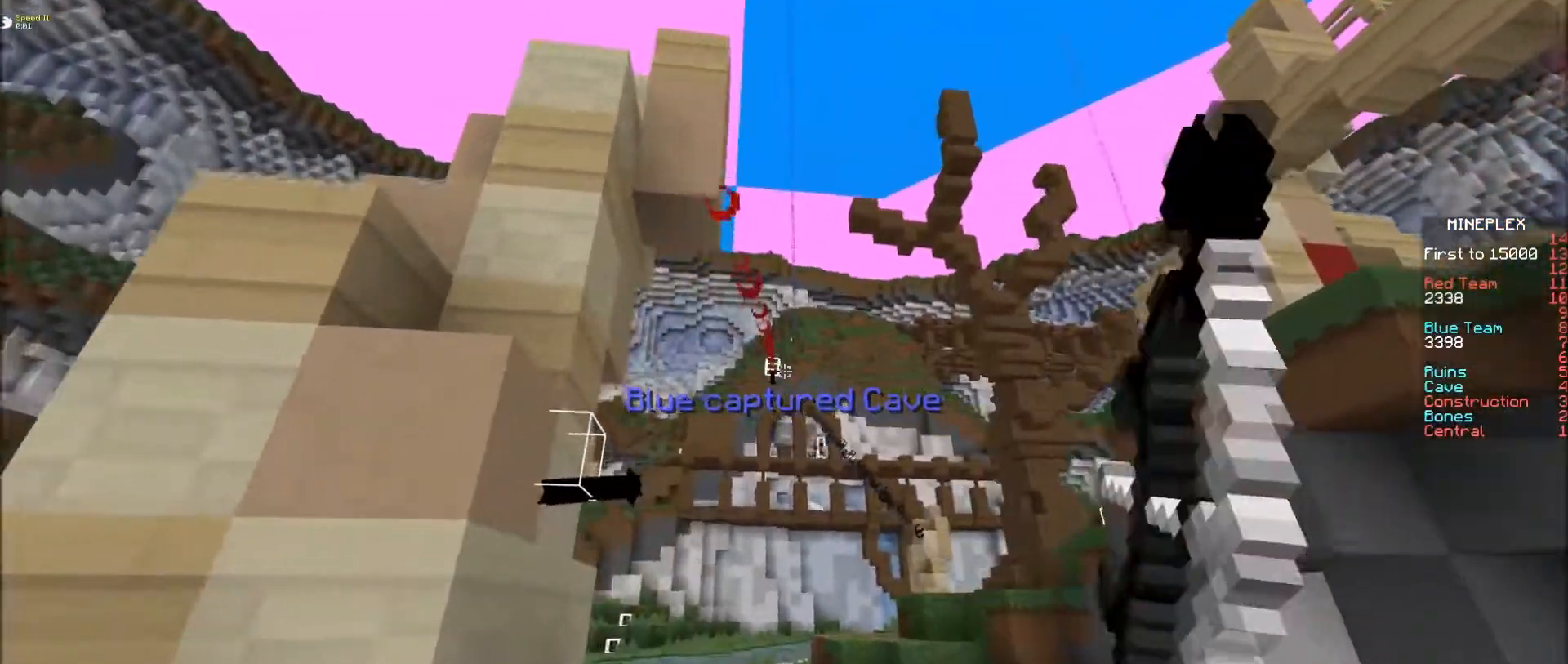
{"keys": ["e"], "mouse": ["right"], "events": [[133, "s", "up"]]}
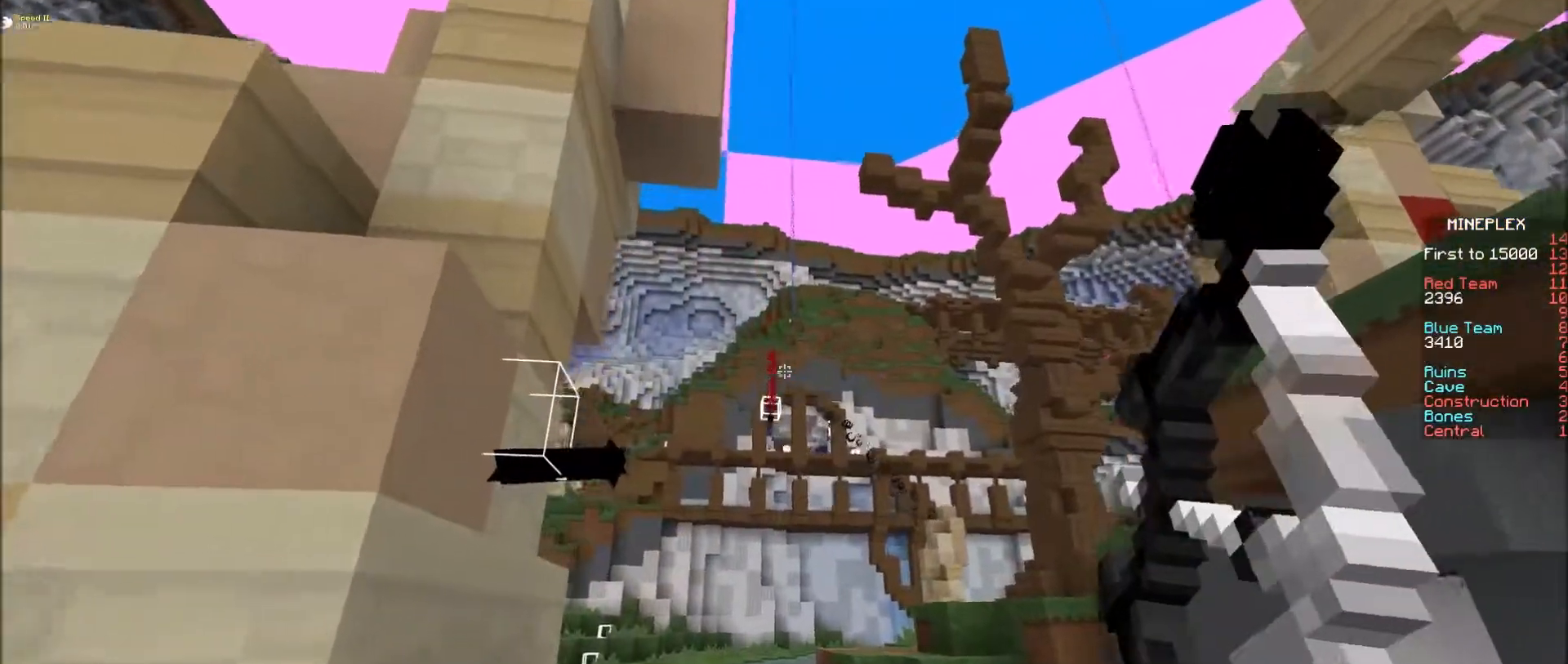
{"keys": ["e"], "mouse": [], "events": [[283, "e", "up"], [283, "mouse_right", "up"], [383, "mouse_left", "down"], [450, "mouse_left", "up"], [483, "e", "down"]]}
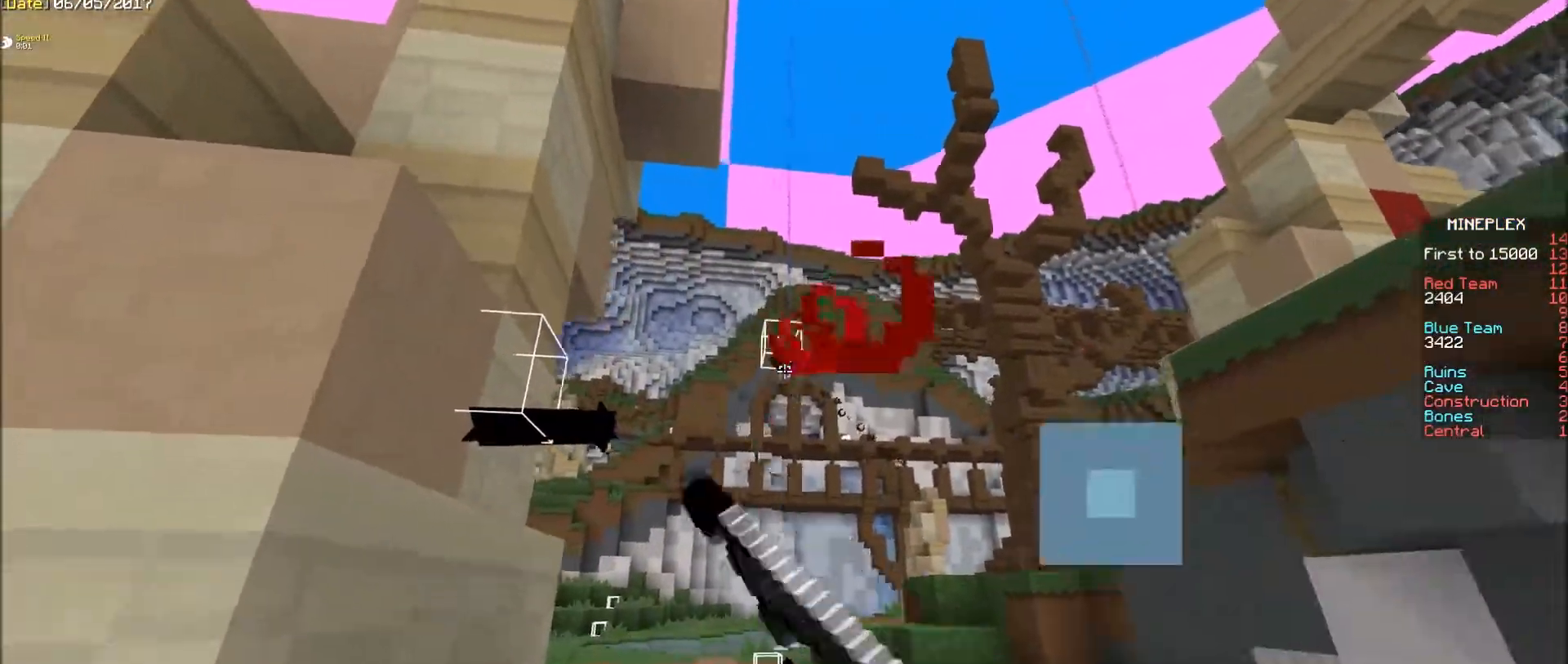
{"keys": ["e"], "mouse": ["left"], "events": [[333, "mouse_left", "down"], [433, "mouse_left", "up"], [483, "mouse_left", "down"]]}
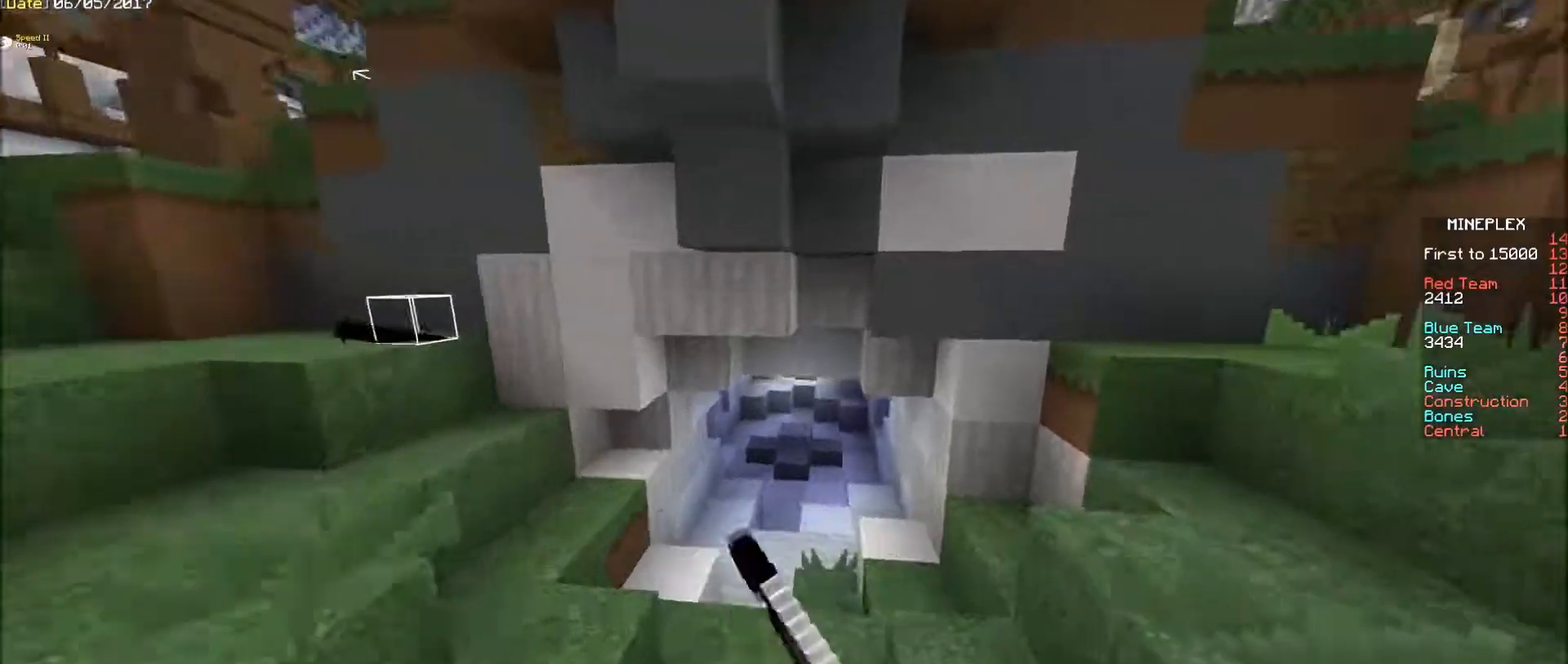
{"keys": ["e"], "mouse": [], "events": [[33, "f", "down"], [83, "mouse_left", "up"], [183, "f", "up"], [183, "mouse_left", "down"], [233, "mouse_left", "up"]]}
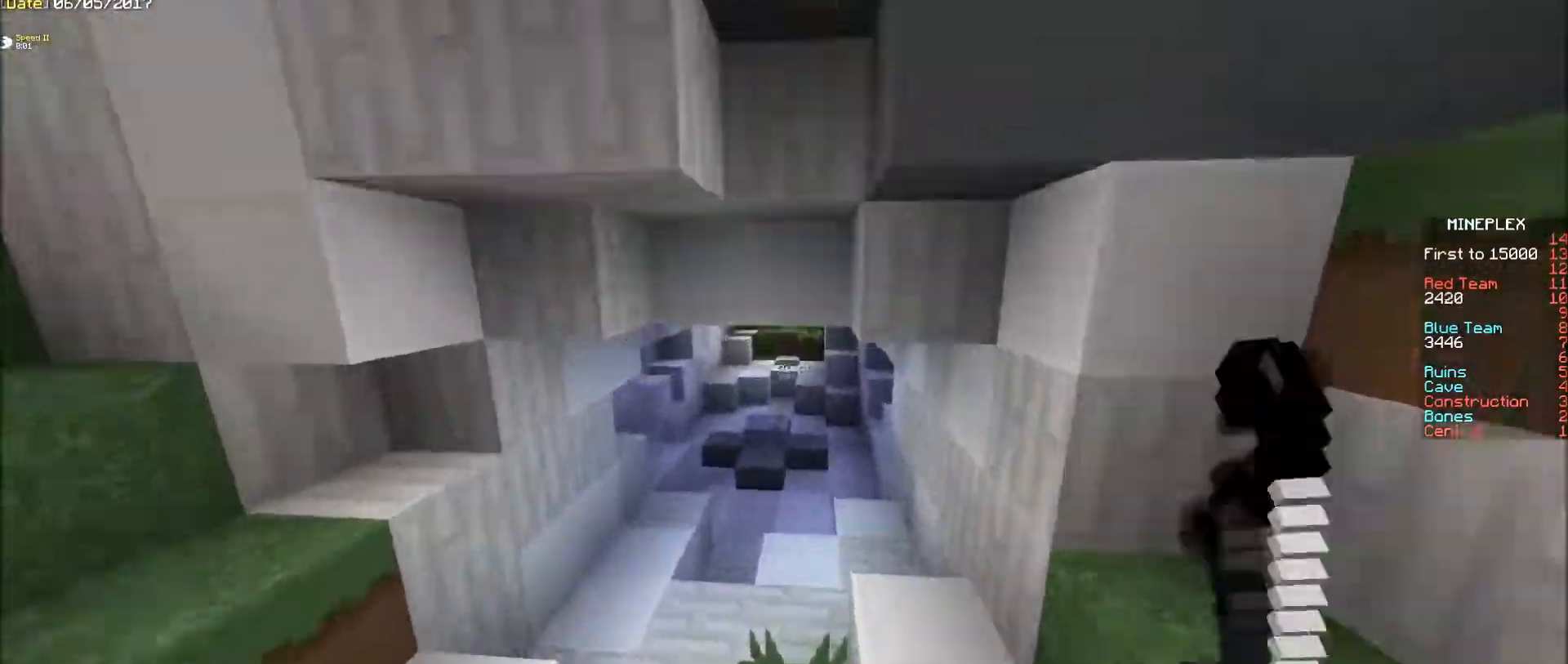
{"keys": ["e"], "mouse": [], "events": []}
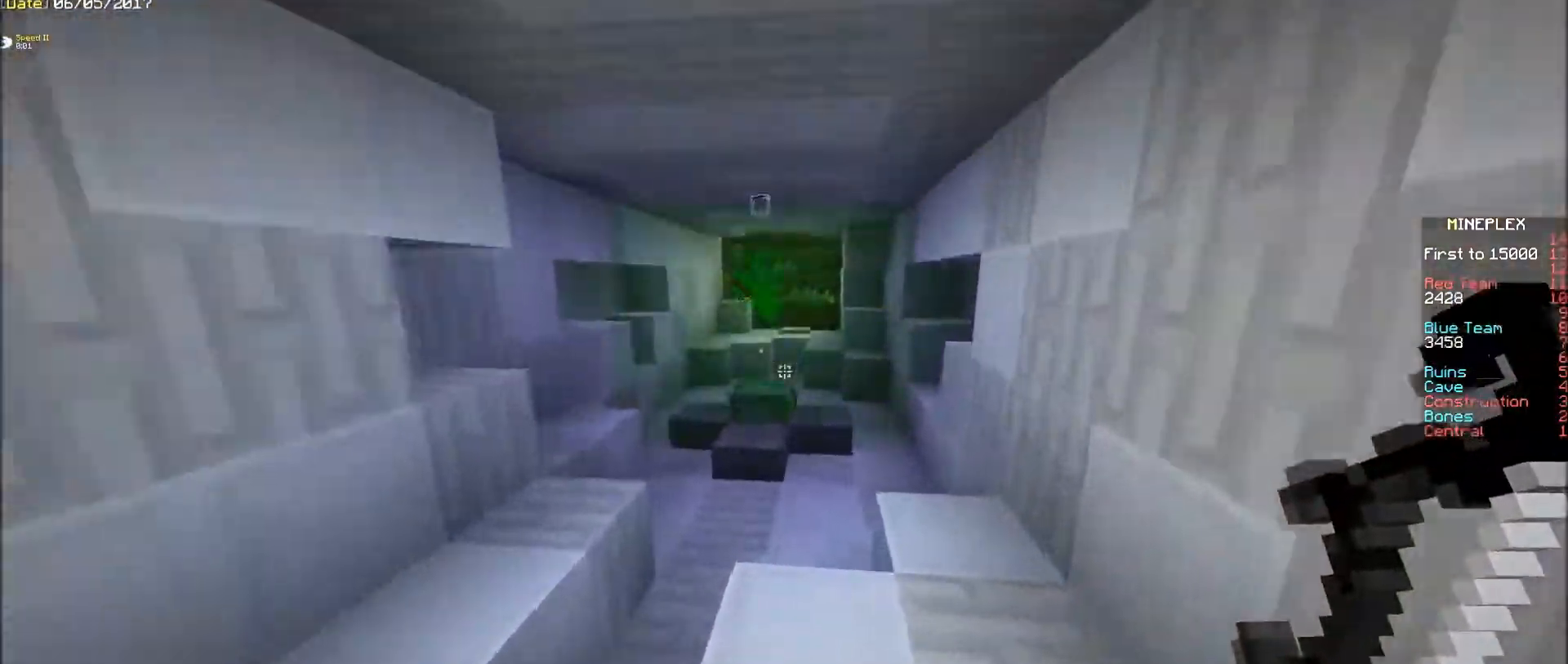
{"keys": ["e"], "mouse": [], "events": []}
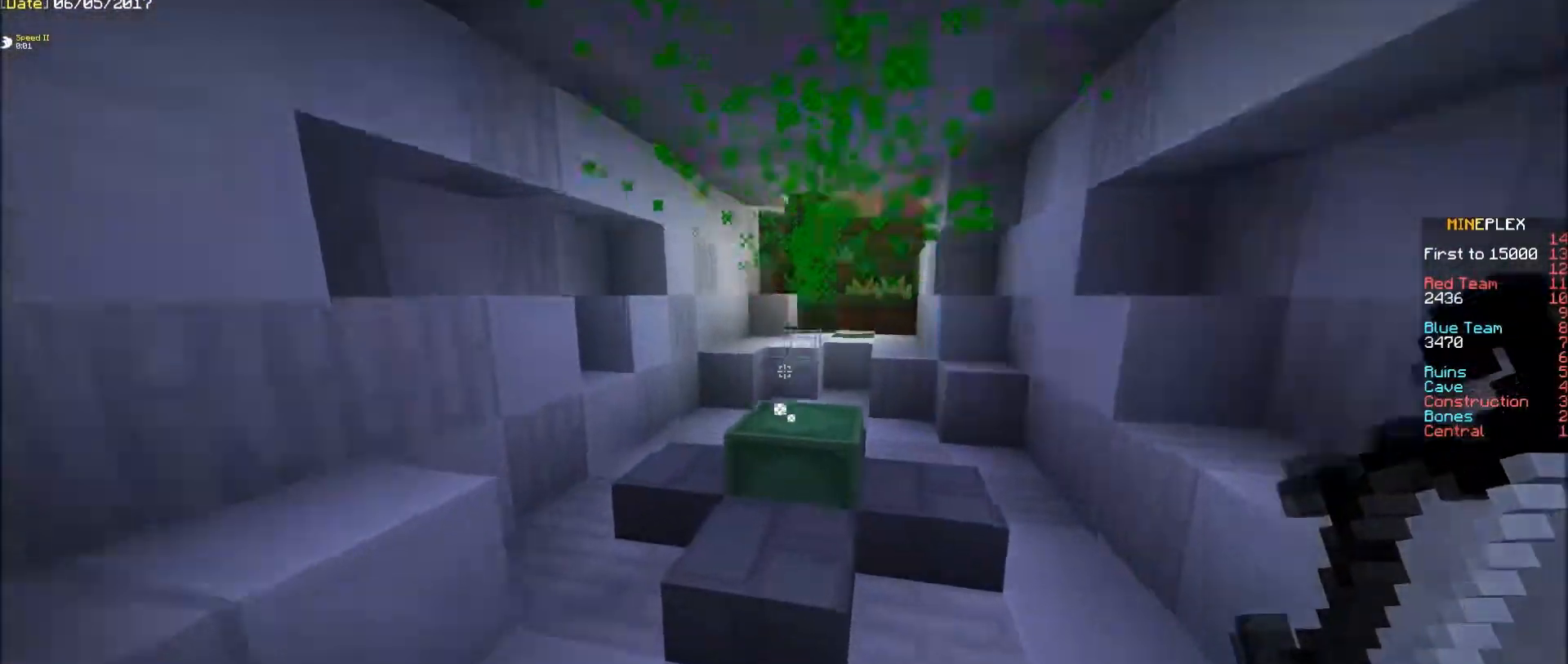
{"keys": [], "mouse": [], "events": [[333, "e", "up"]]}
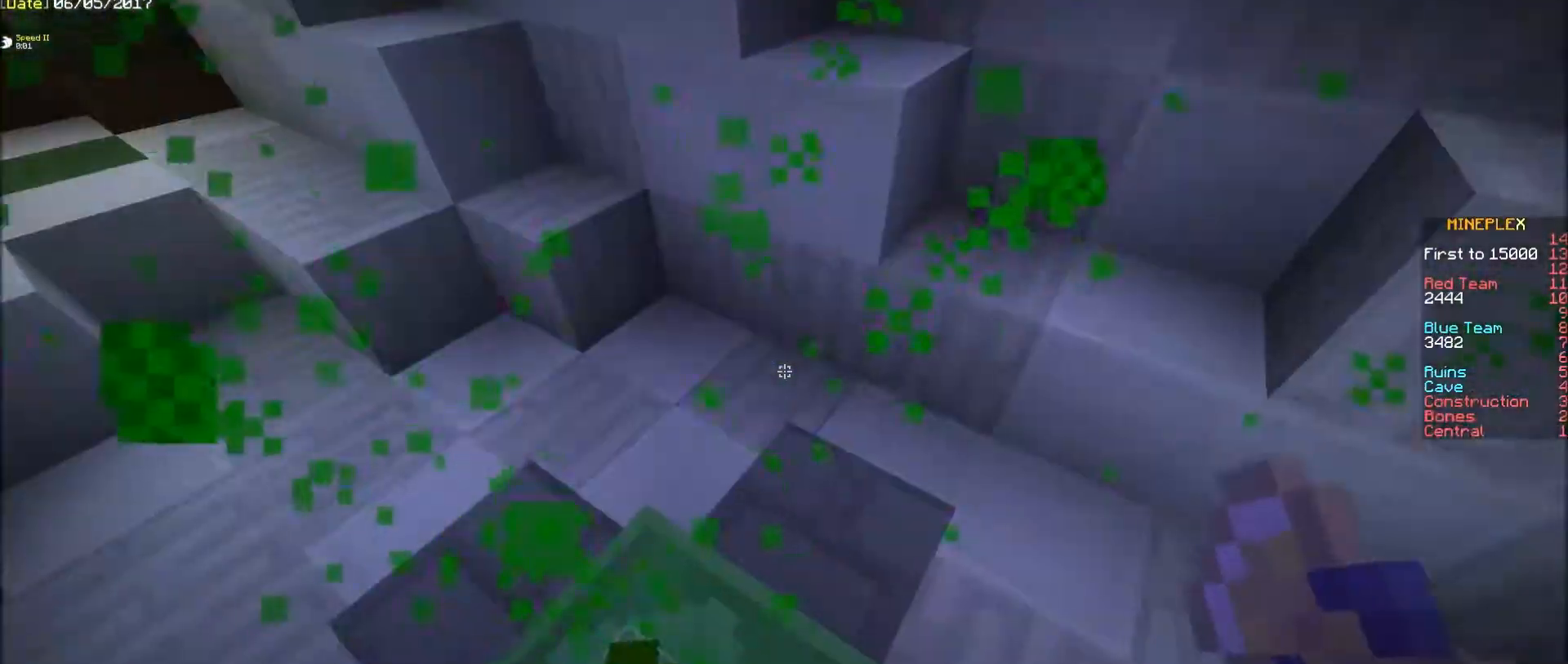
{"keys": [], "mouse": [], "events": [[333, "s", "down"], [500, "s", "up"]]}
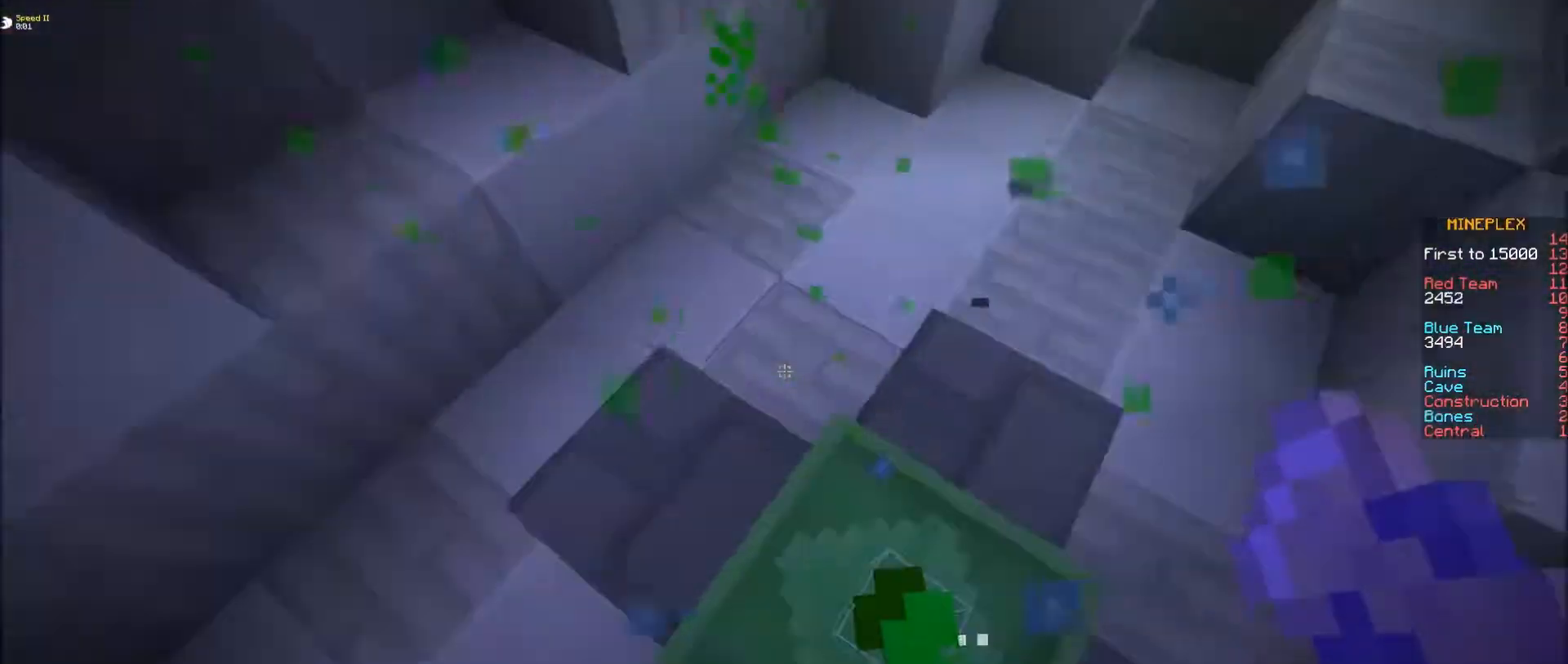
{"keys": ["e"], "mouse": [], "events": [[283, "f", "down"], [383, "e", "down"], [433, "f", "up"]]}
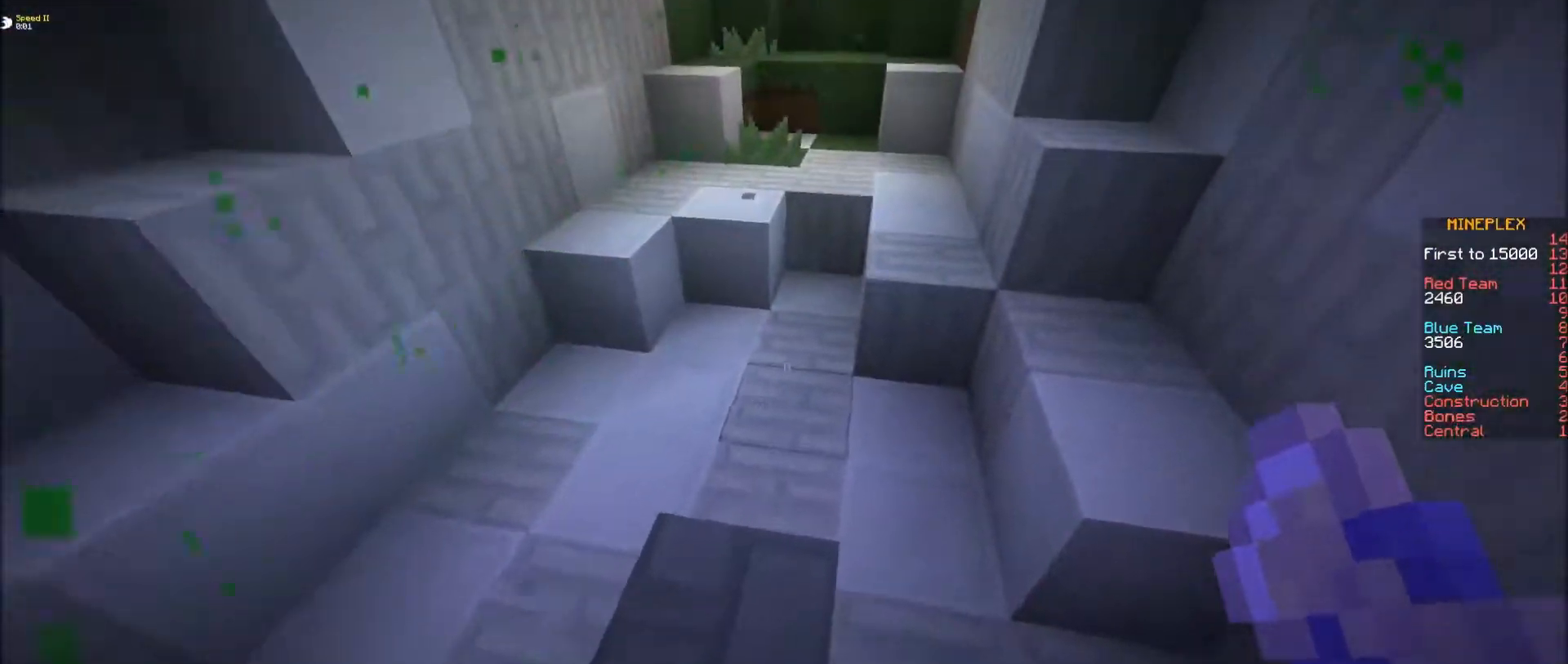
{"keys": ["e"], "mouse": [], "events": [[50, "e", "up"], [350, "e", "down"]]}
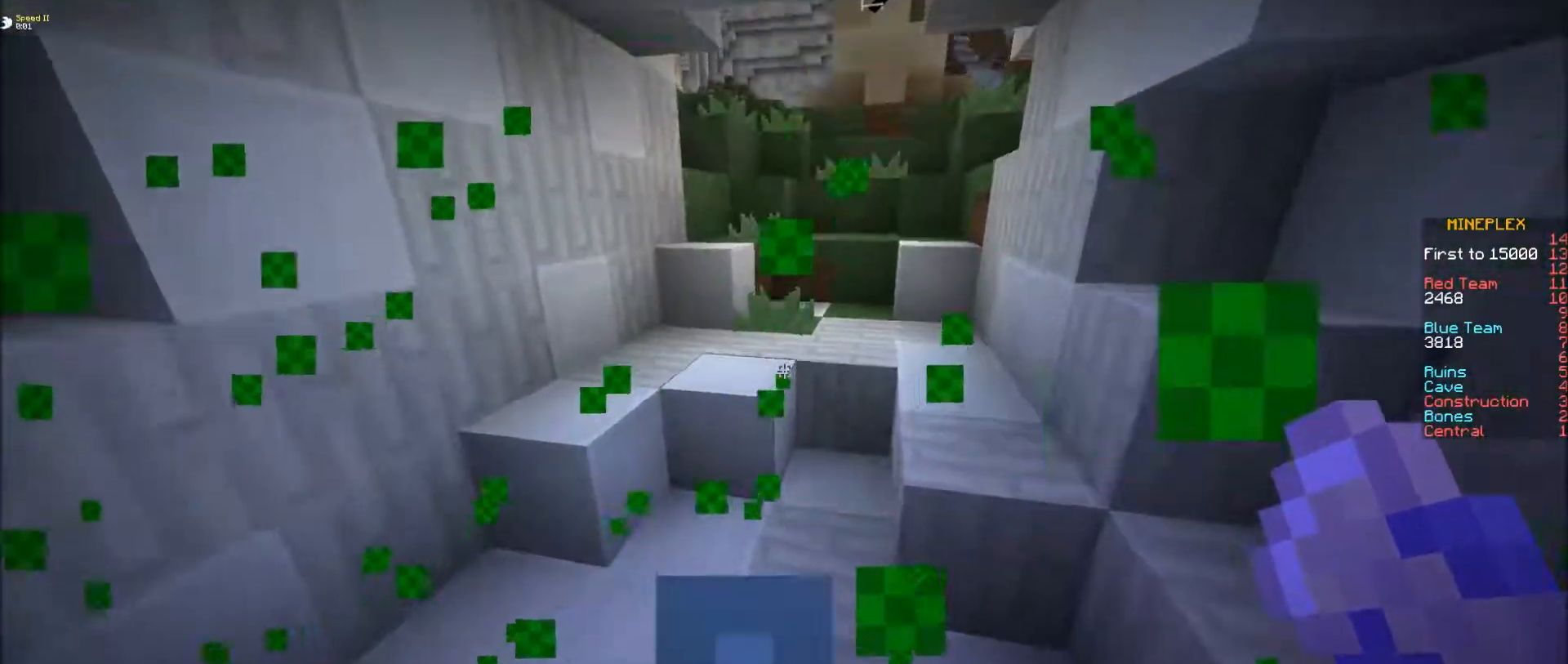
{"keys": ["e"], "mouse": [], "events": []}
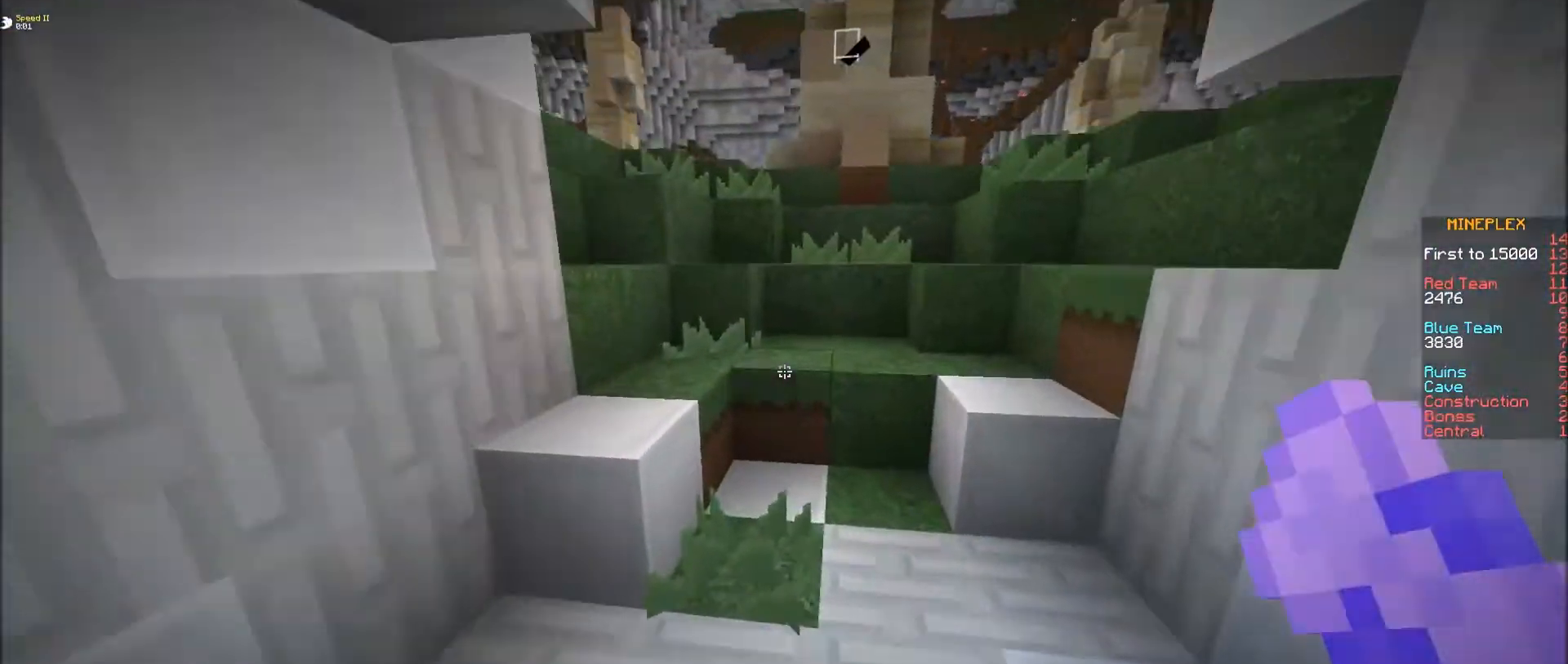
{"keys": ["e", "f"], "mouse": [], "events": [[300, "f", "down"]]}
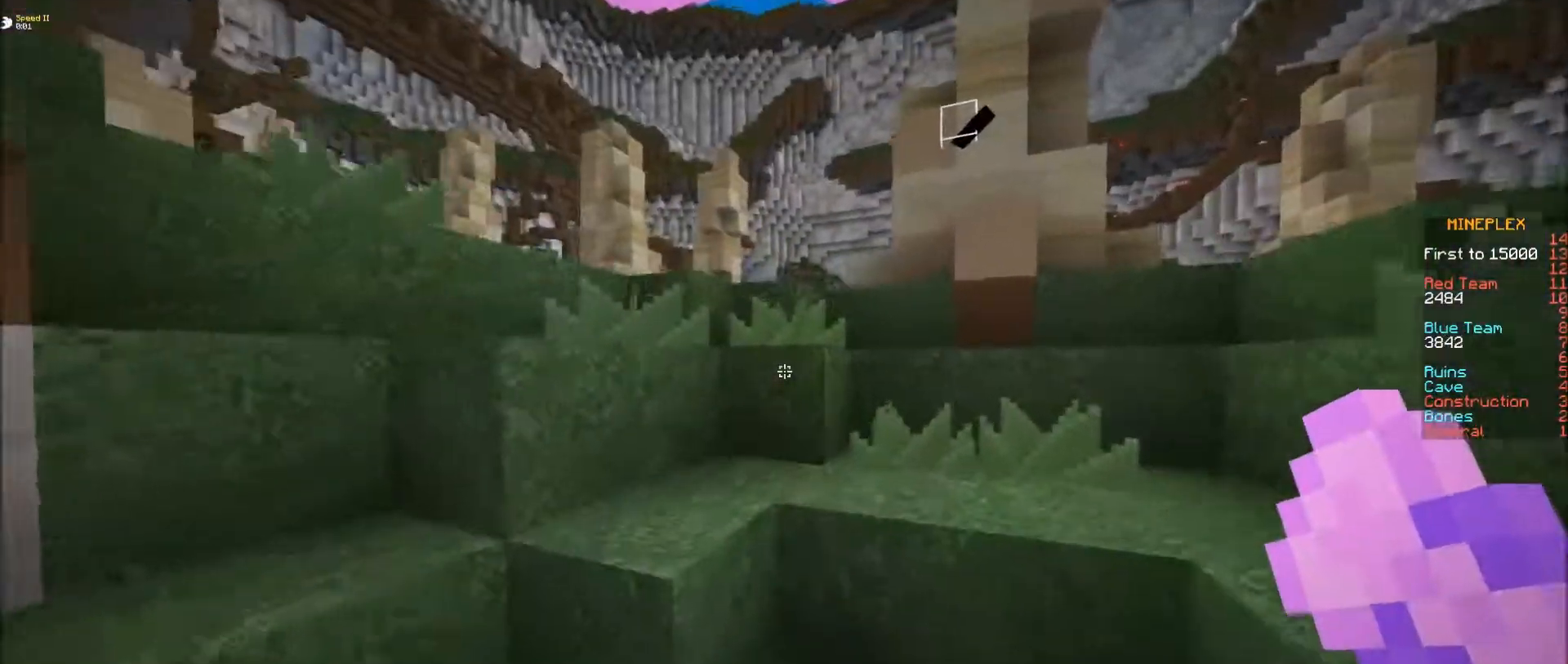
{"keys": ["e"], "mouse": [], "events": [[100, "f", "up"], [100, "s", "down"], [383, "s", "up"]]}
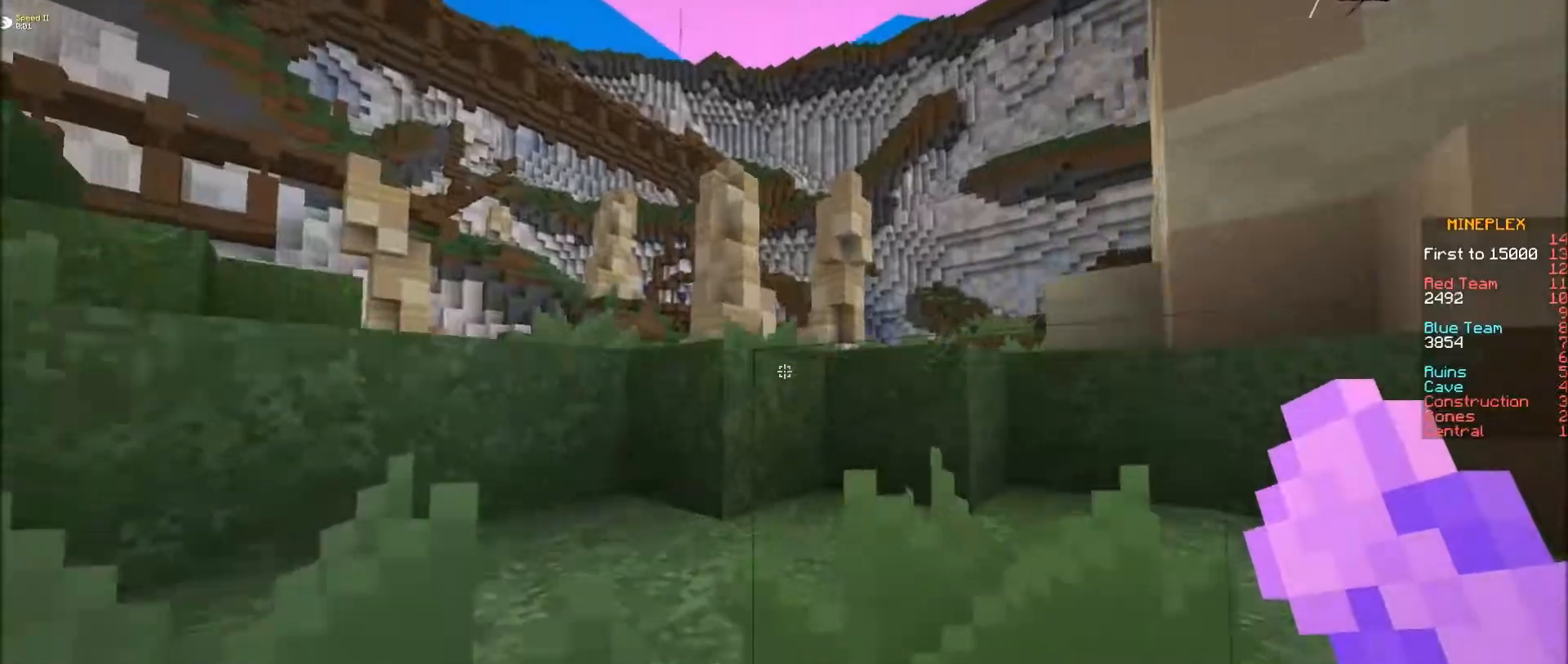
{"keys": ["e"], "mouse": [], "events": [[133, "f", "down"], [383, "f", "up"]]}
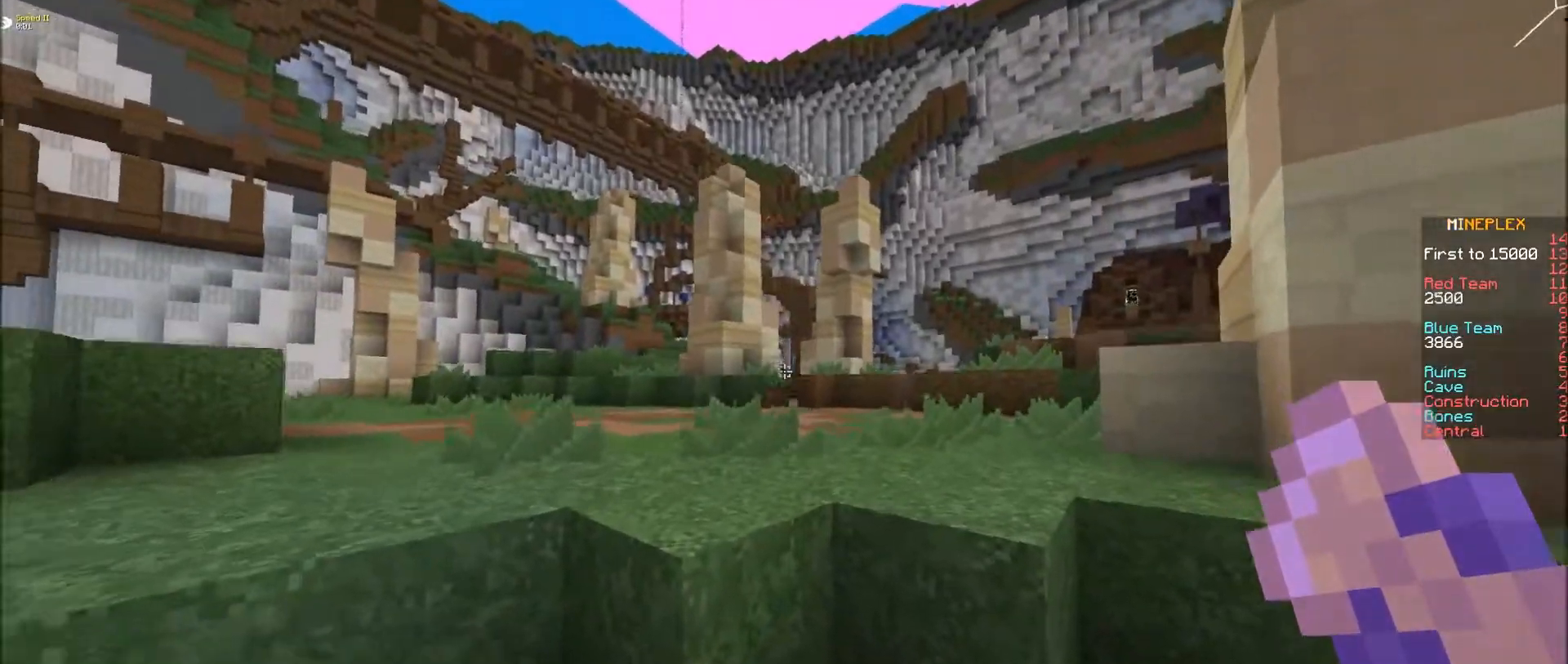
{"keys": ["e", "s"], "mouse": [], "events": [[483, "s", "down"]]}
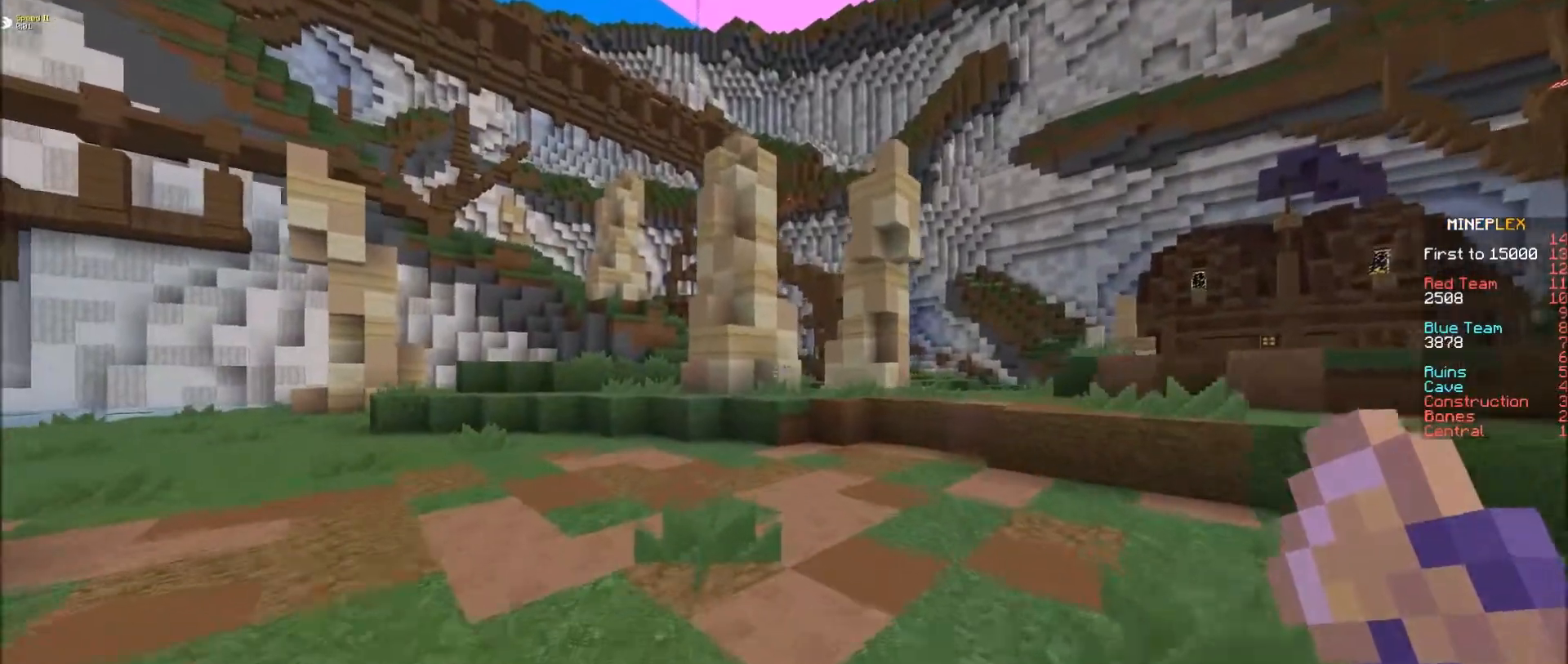
{"keys": ["e"], "mouse": [], "events": [[483, "s", "up"]]}
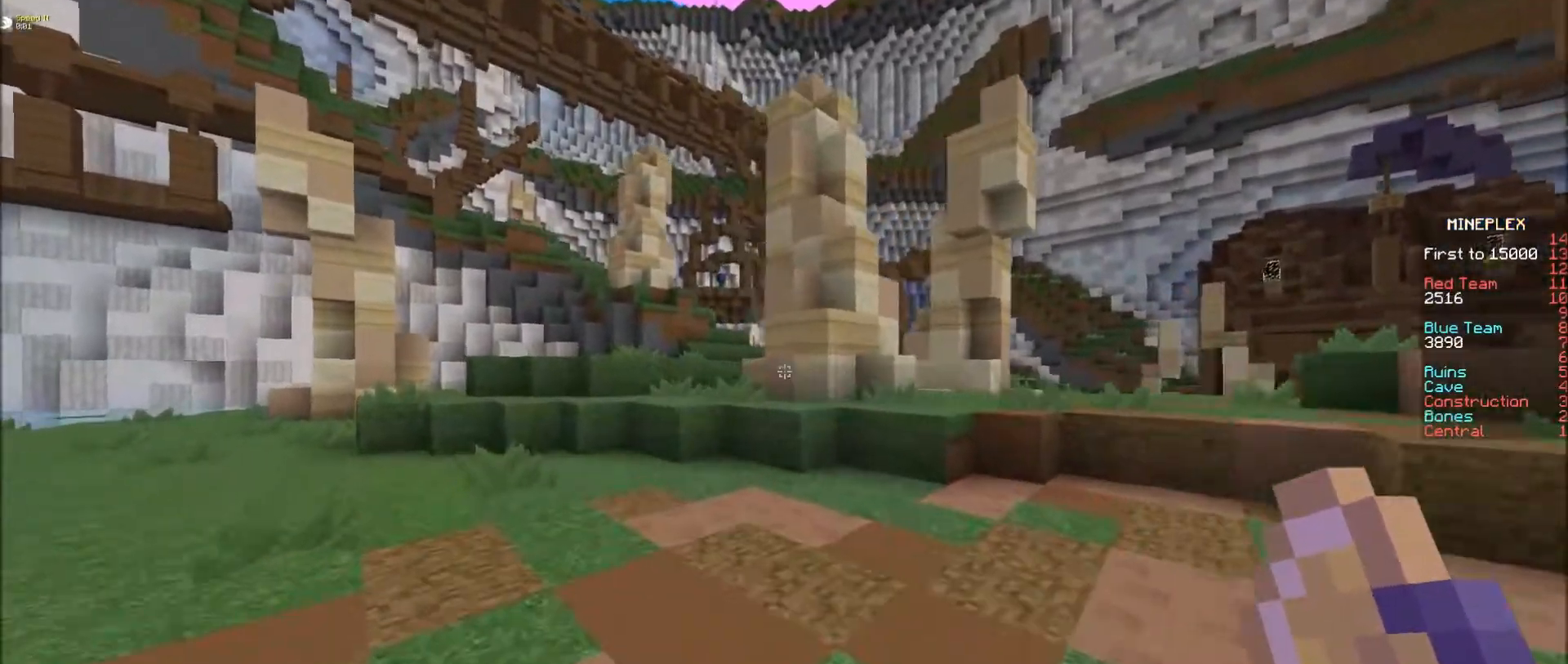
{"keys": ["e"], "mouse": [], "events": []}
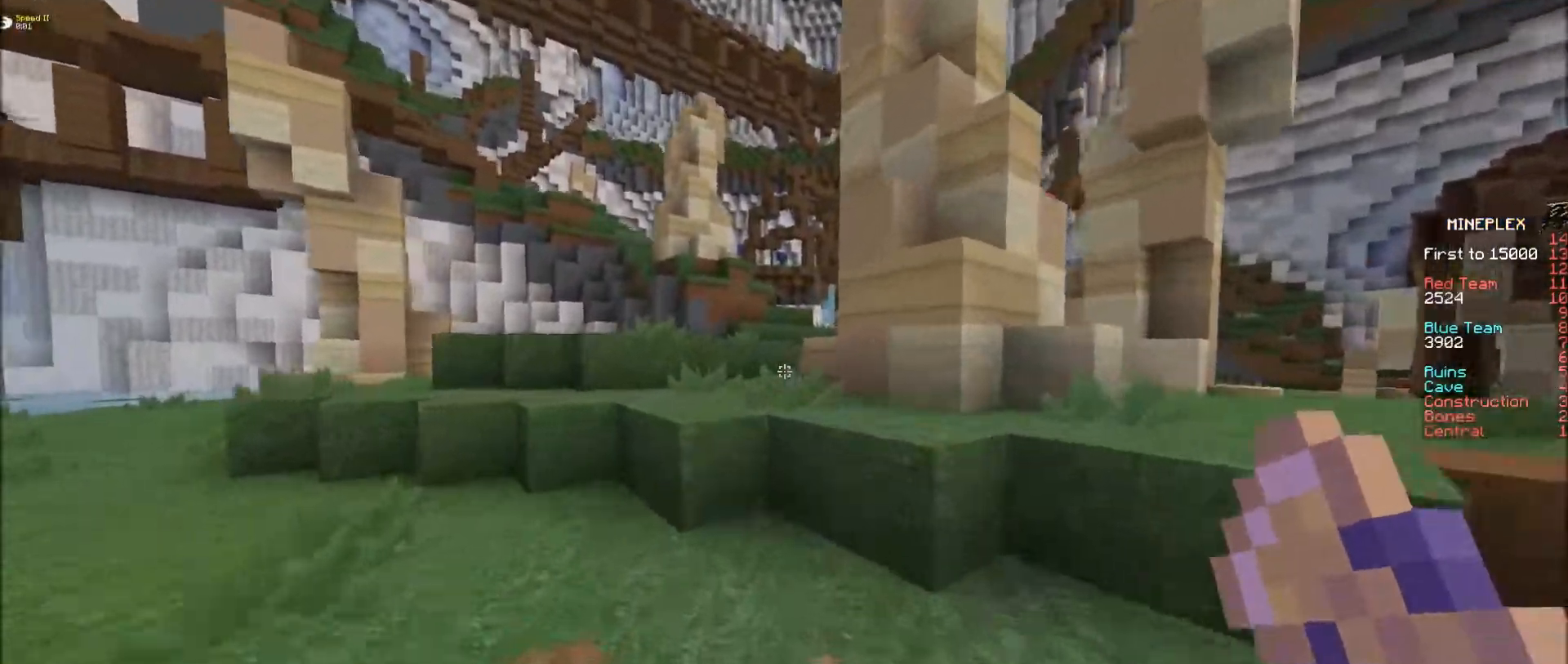
{"keys": ["e"], "mouse": [], "events": []}
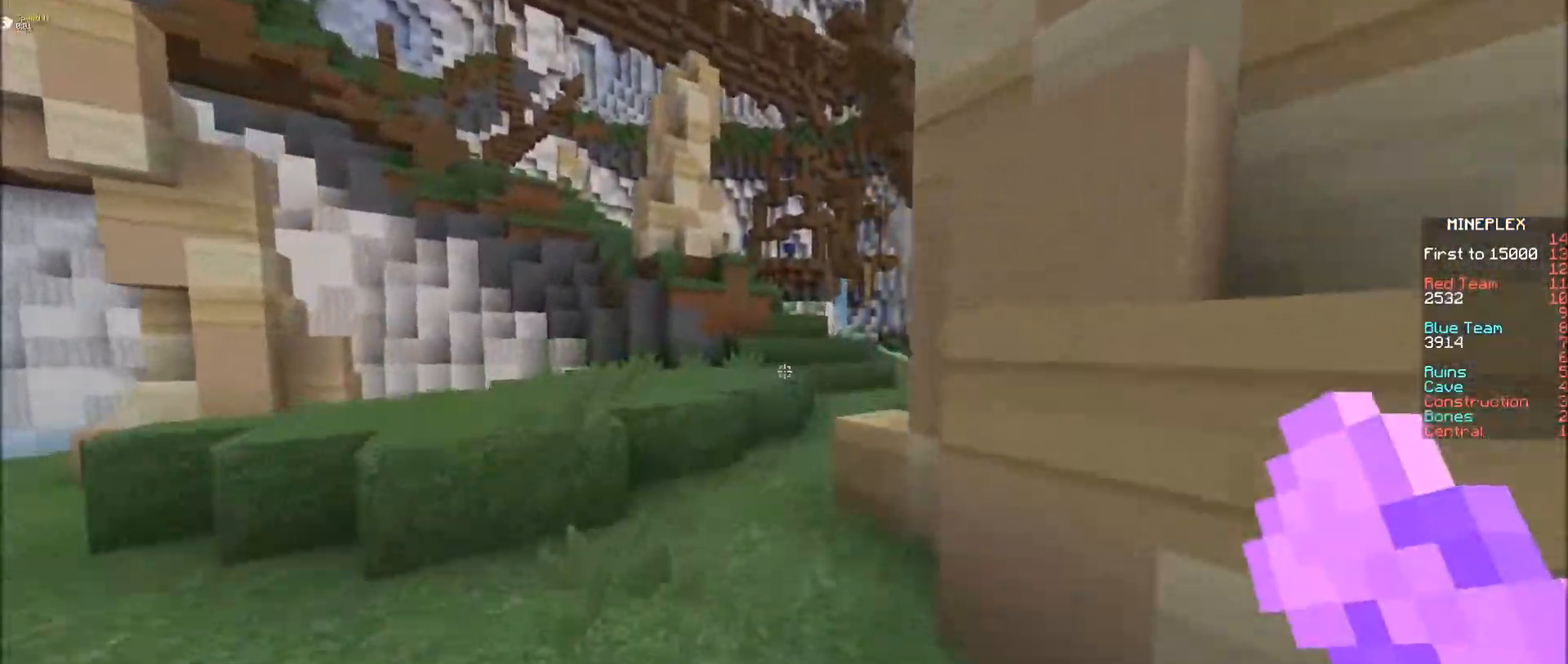
{"keys": ["e"], "mouse": [], "events": []}
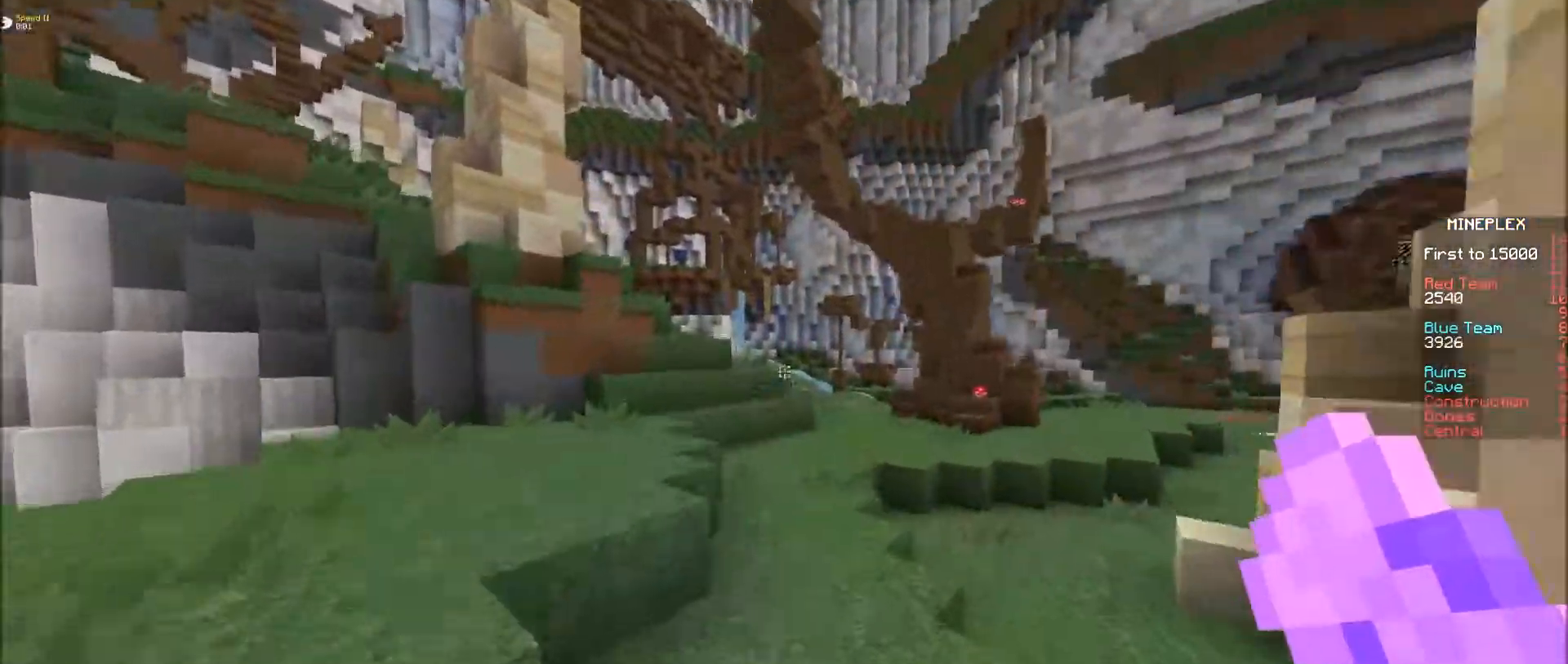
{"keys": ["e"], "mouse": [], "events": [[283, "f", "down"], [483, "f", "up"]]}
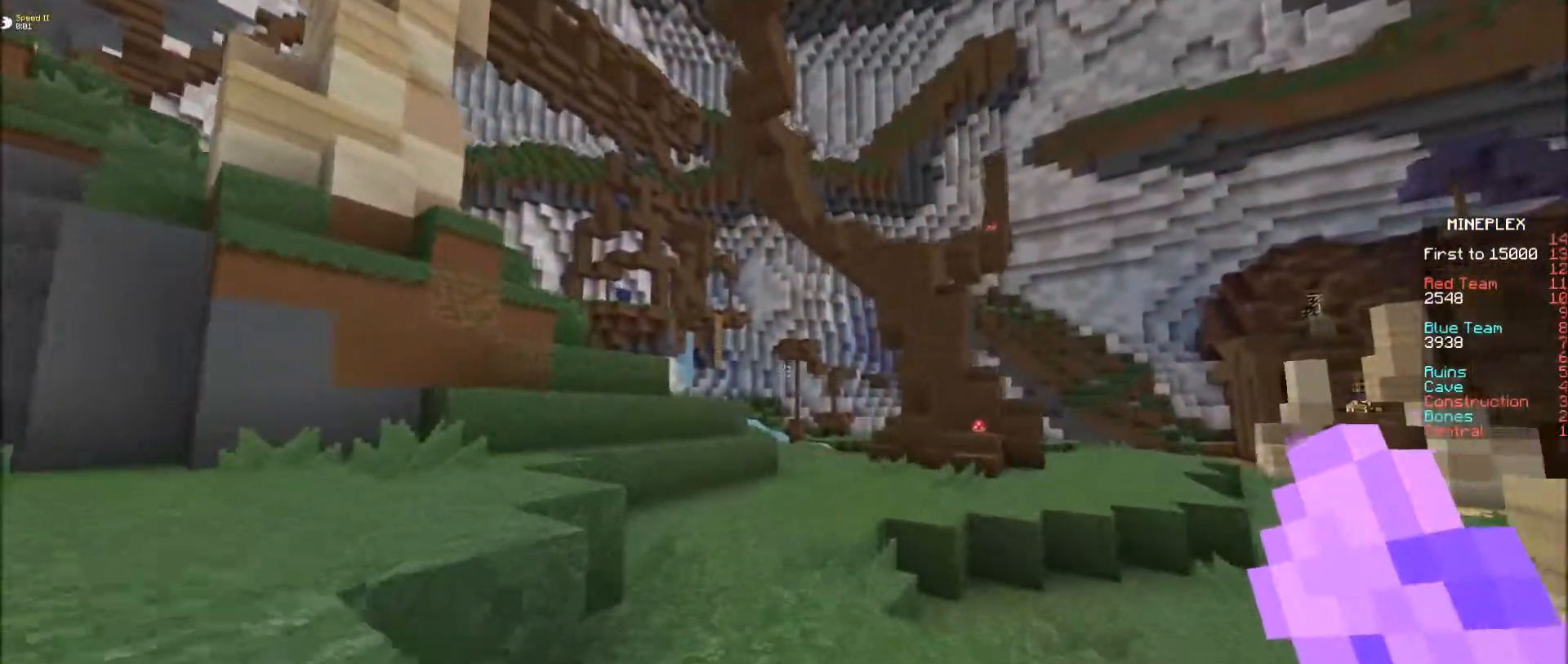
{"keys": ["e"], "mouse": [], "events": []}
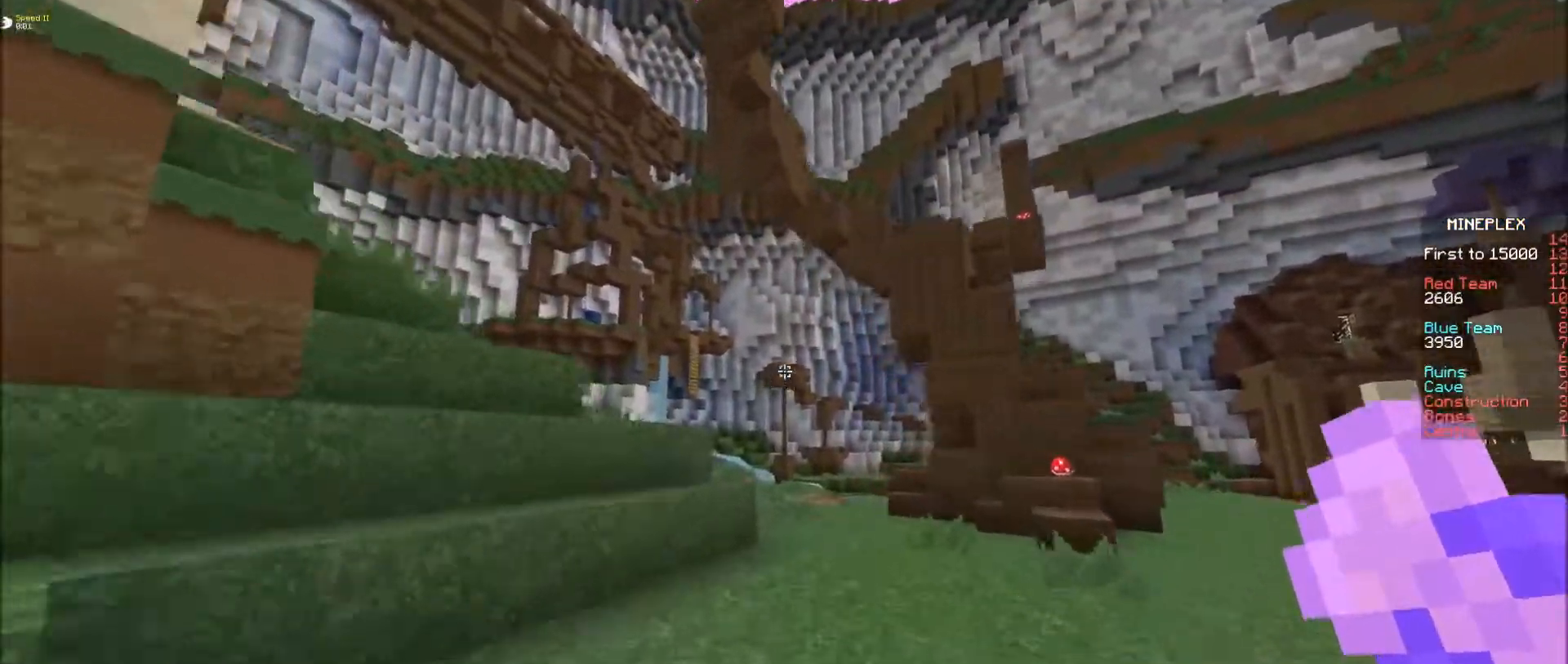
{"keys": ["e"], "mouse": [], "events": []}
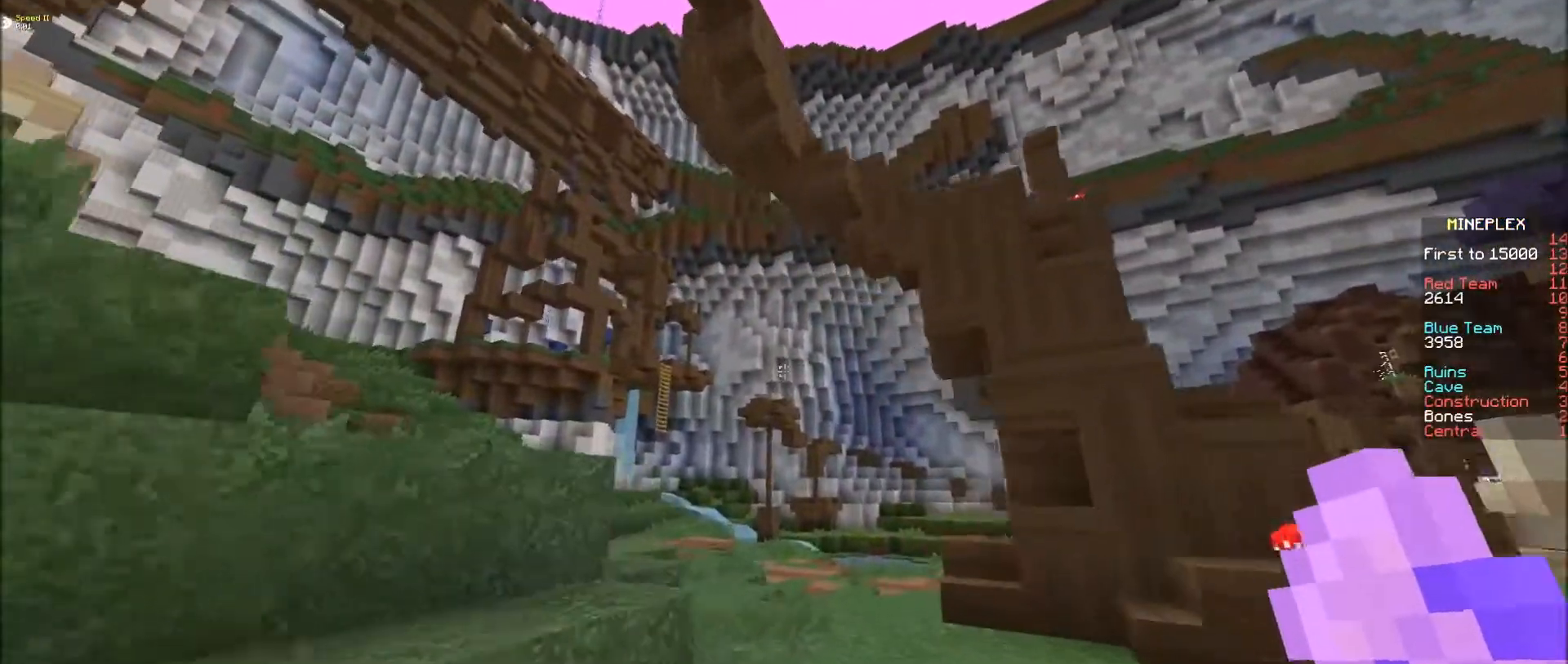
{"keys": [], "mouse": [], "events": [[150, "f", "down"], [300, "e", "up"], [333, "f", "up"]]}